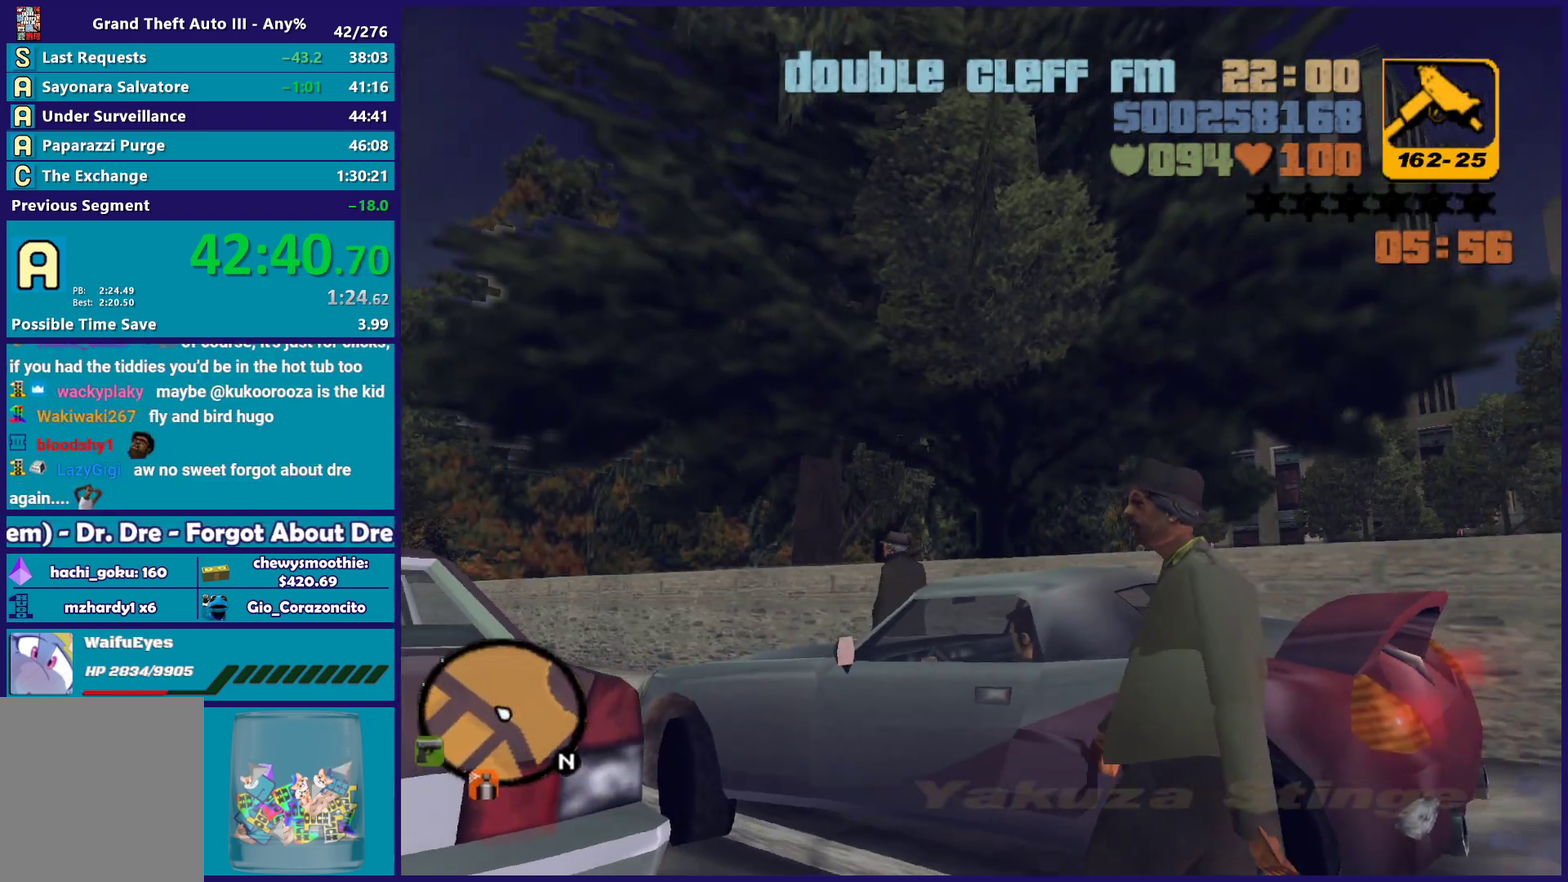
Gameplay with a controller (Xbox layout); each line is a JSON object with the inputs held at the frame after it. "events" lists button and stick changes between this image and that frame as [ms after this image, input, new state], when the widget could be followed in between. Not read: L1 START.
{"buttons": ["R2"], "left_stick": "center", "right_stick": "center", "events": [[83, "left_stick", "center"], [233, "left_stick", "right"], [350, "left_stick", "center"]]}
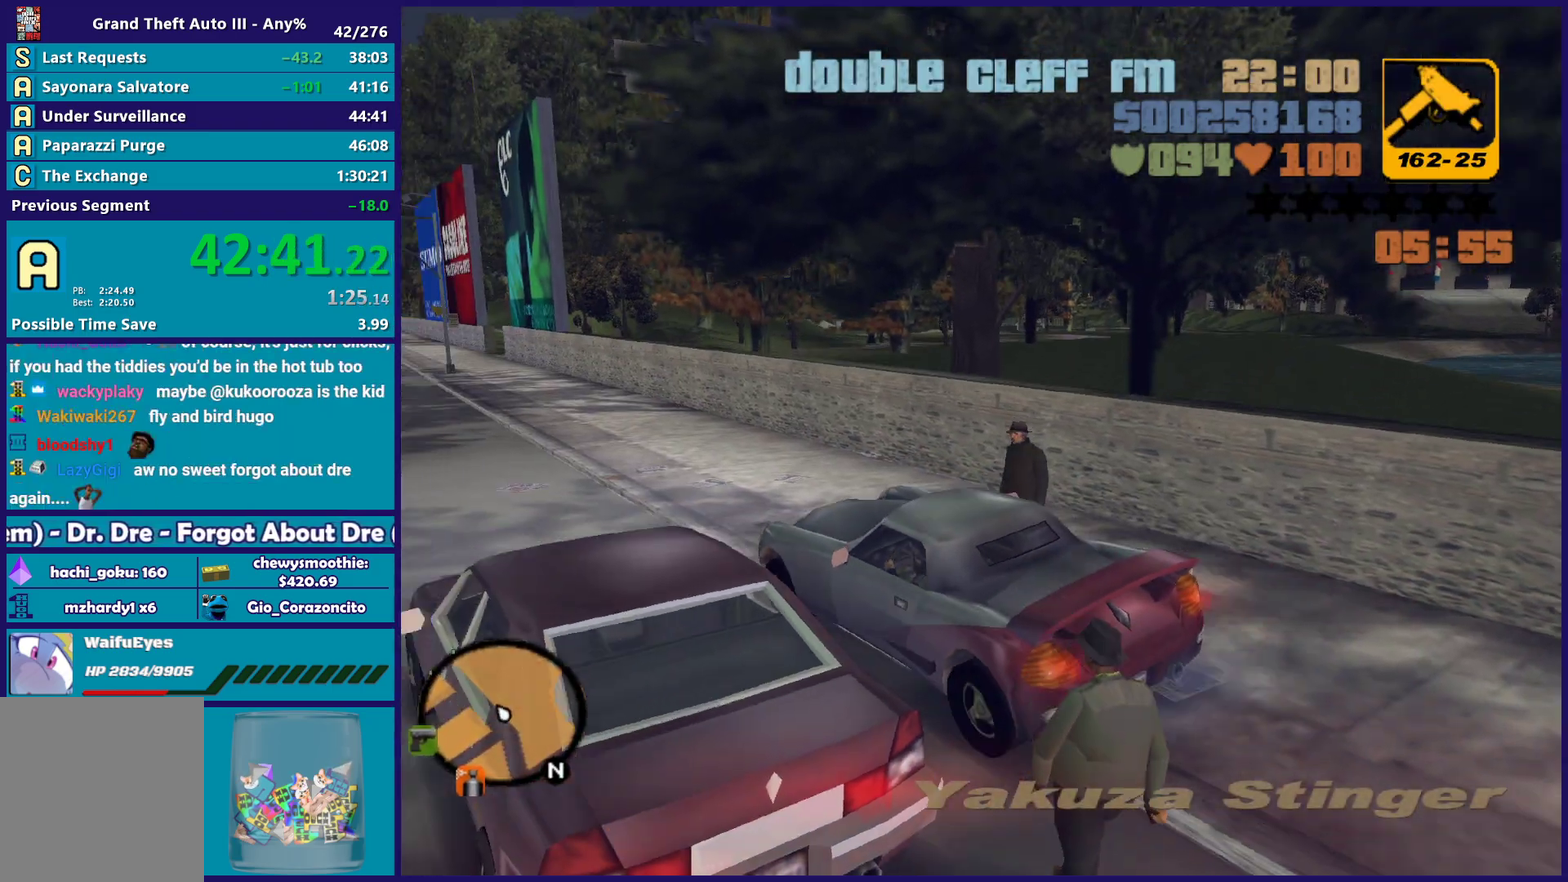
{"buttons": ["R2"], "left_stick": "center", "right_stick": "center", "events": []}
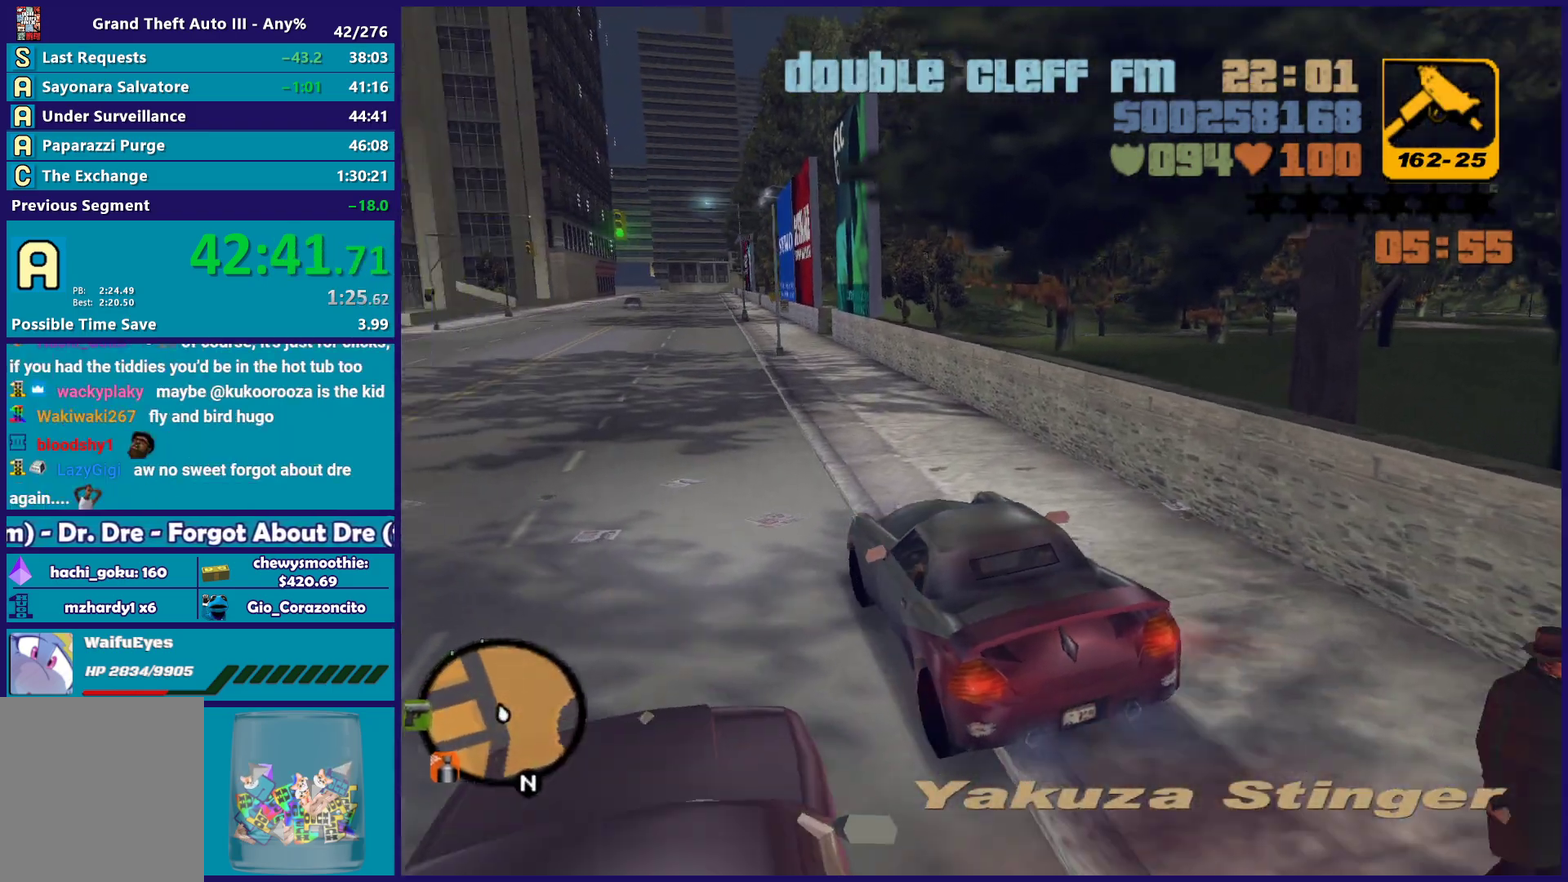
{"buttons": ["R2"], "left_stick": "up-left", "right_stick": "center", "events": [[500, "left_stick", "up-left"]]}
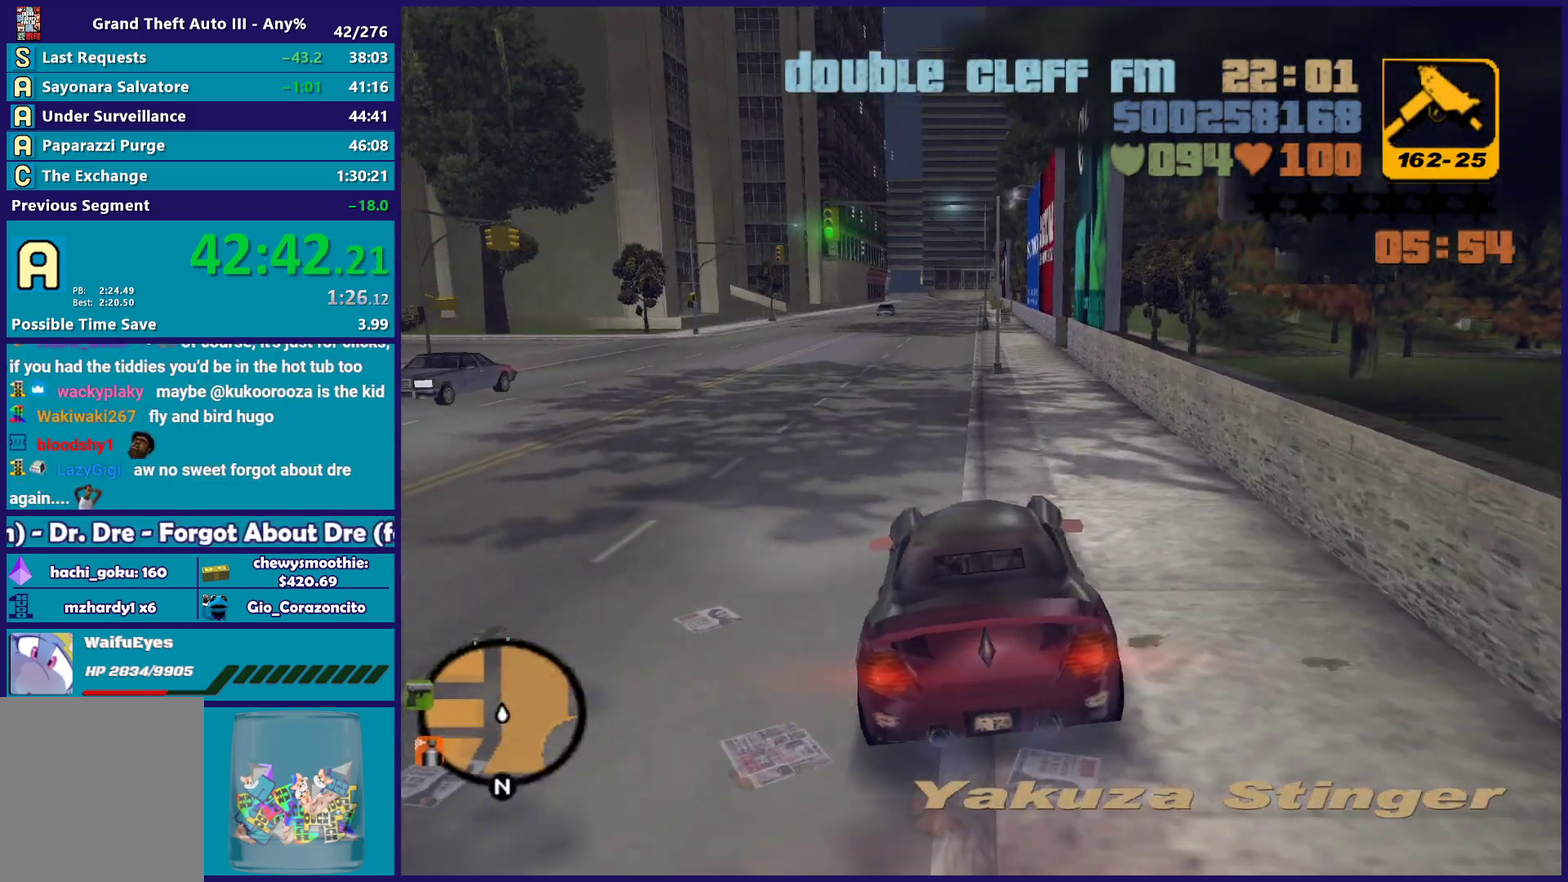
{"buttons": ["R2"], "left_stick": "center", "right_stick": "center", "events": [[50, "left_stick", "center"], [267, "left_stick", "up-left"], [367, "left_stick", "center"]]}
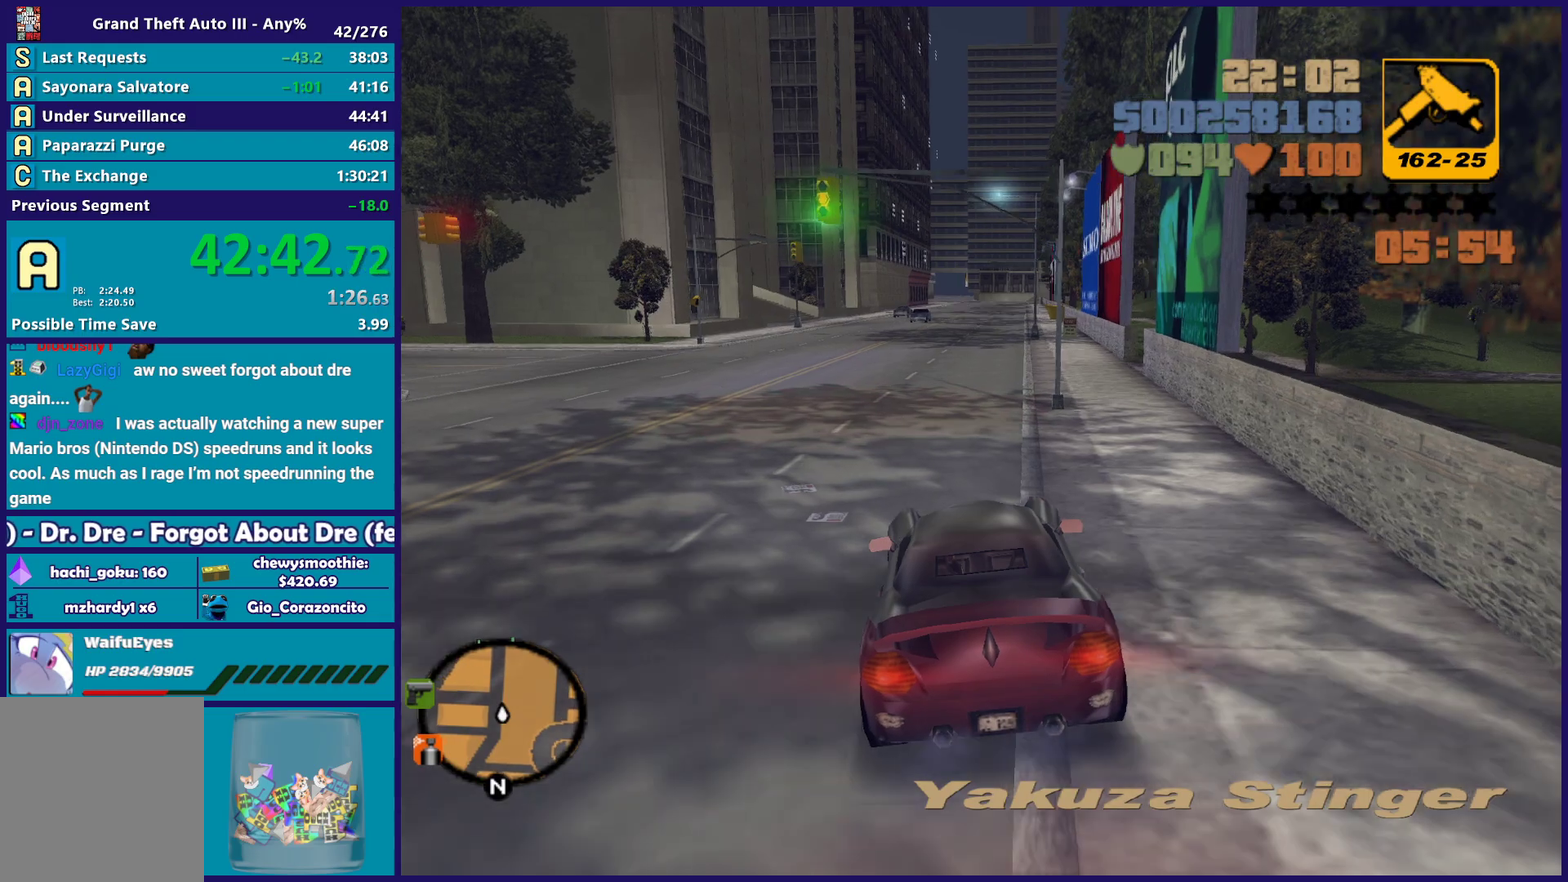
{"buttons": ["R2"], "left_stick": "center", "right_stick": "center", "events": [[283, "left_stick", "right"], [350, "left_stick", "center"]]}
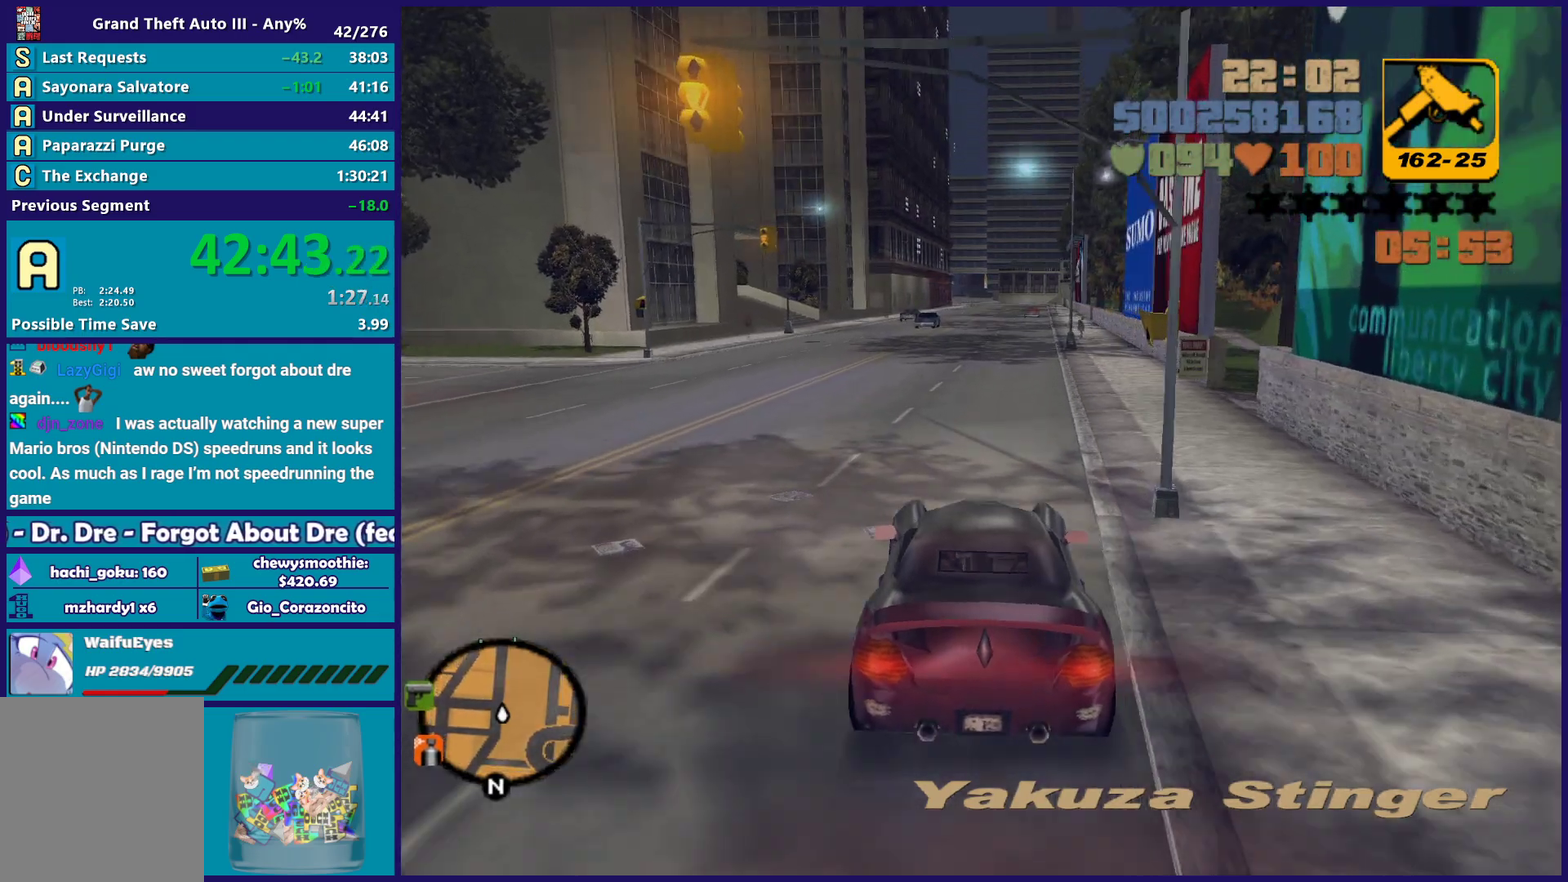
{"buttons": ["R2"], "left_stick": "center", "right_stick": "center", "events": []}
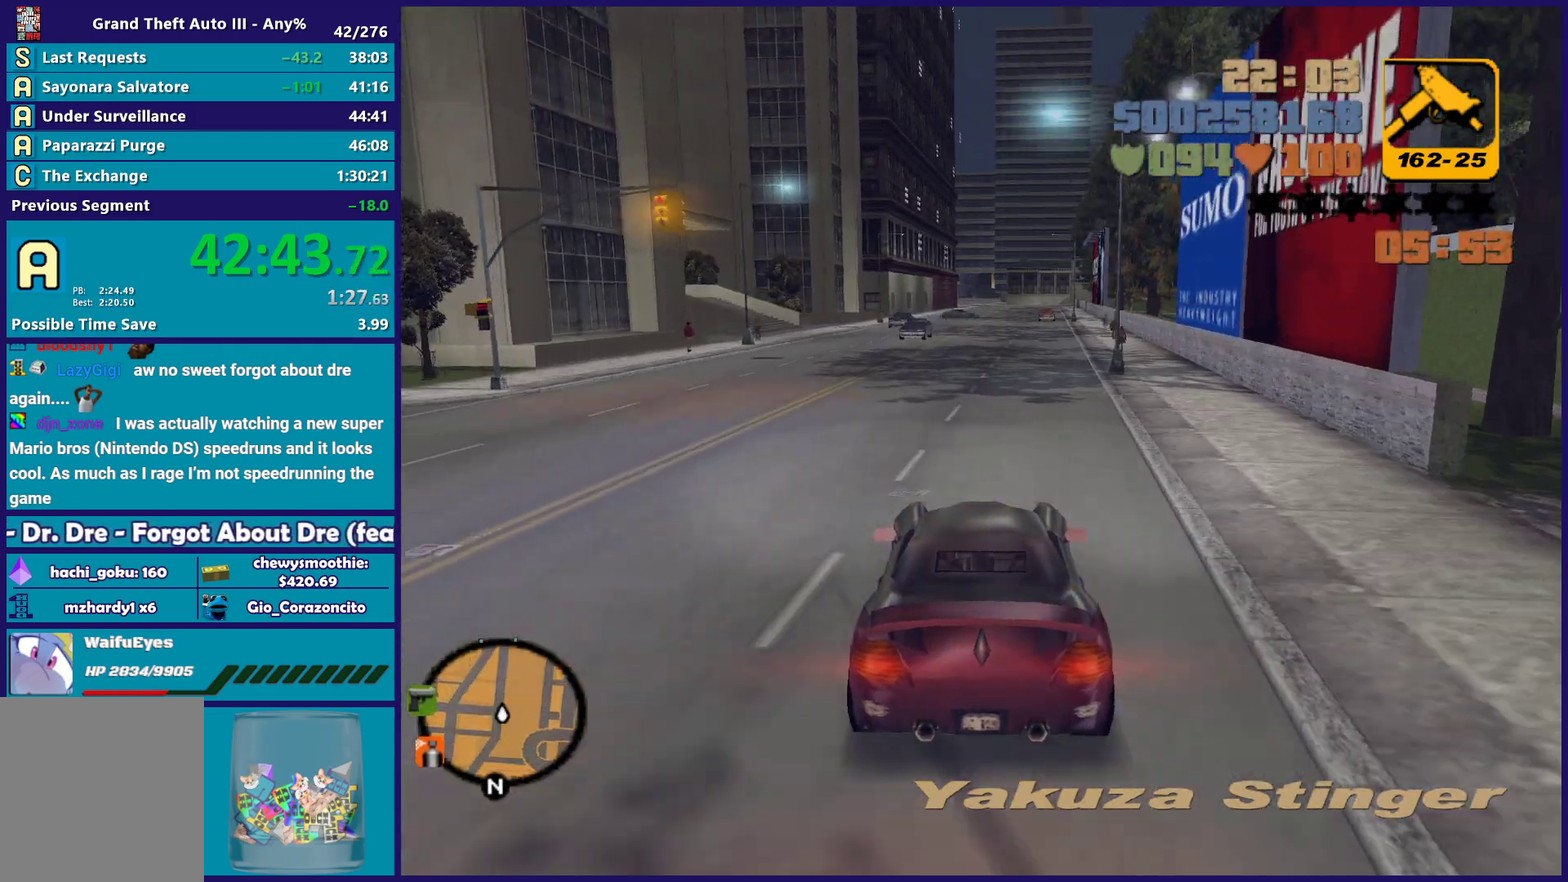
{"buttons": ["R2"], "left_stick": "center", "right_stick": "center", "events": []}
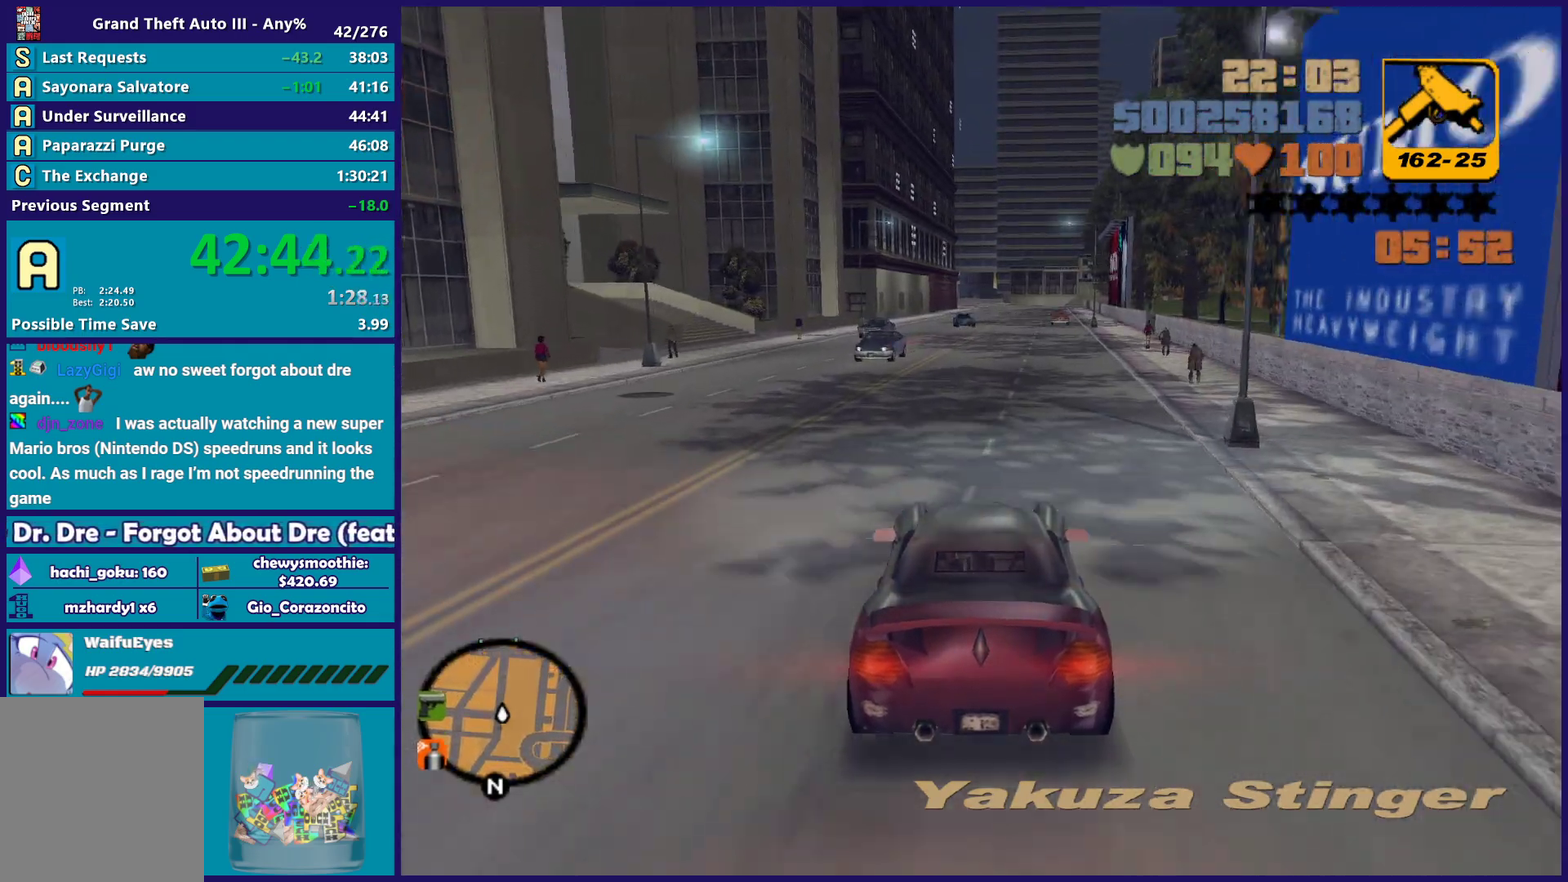
{"buttons": ["R2"], "left_stick": "center", "right_stick": "center", "events": []}
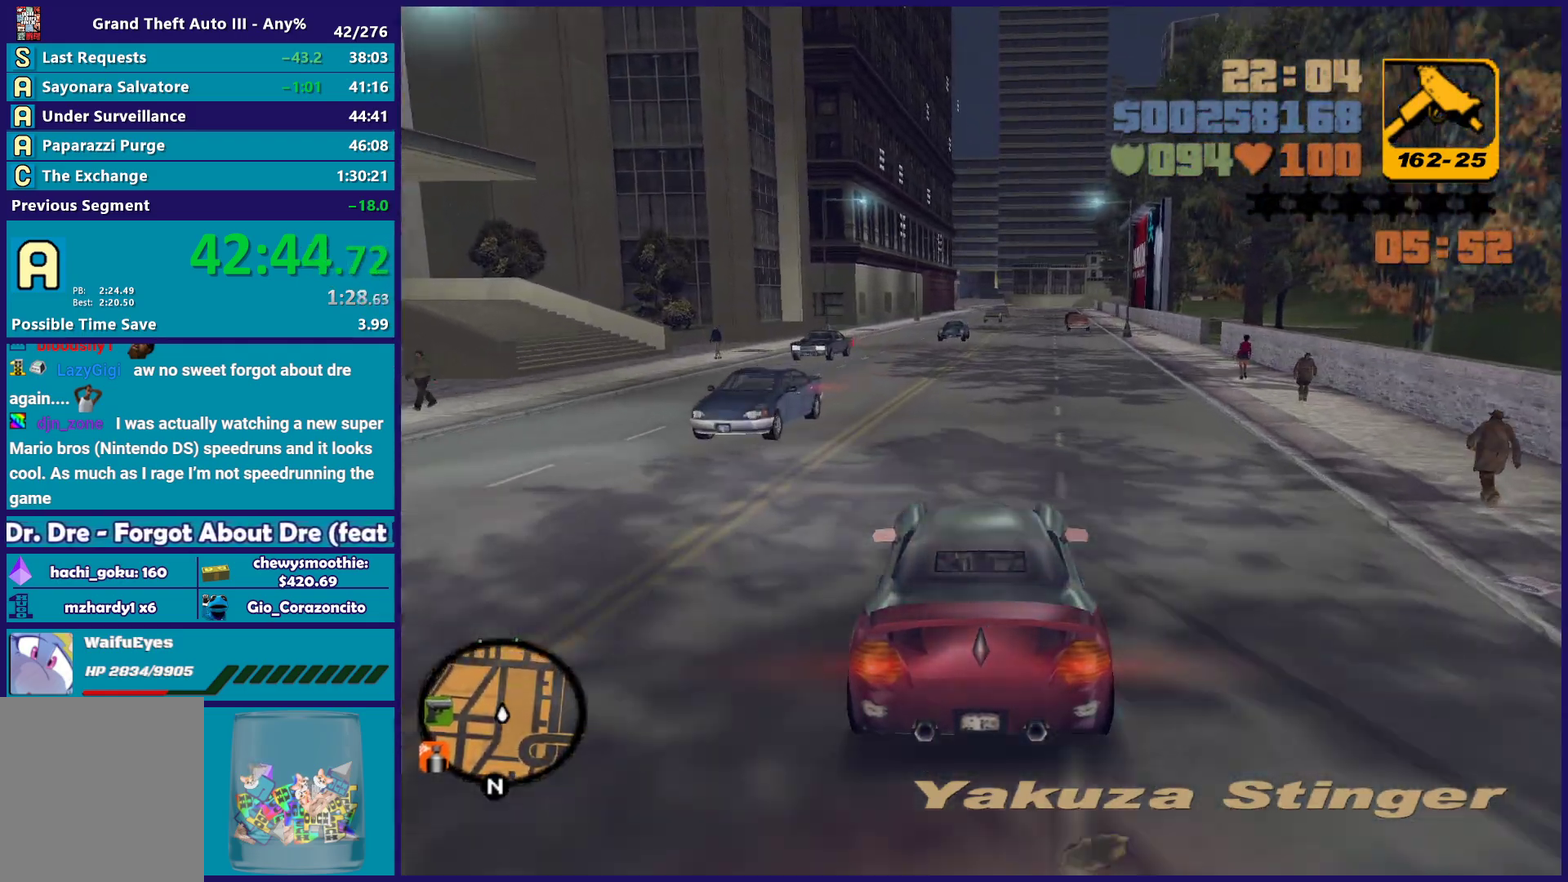
{"buttons": ["R2"], "left_stick": "center", "right_stick": "center", "events": []}
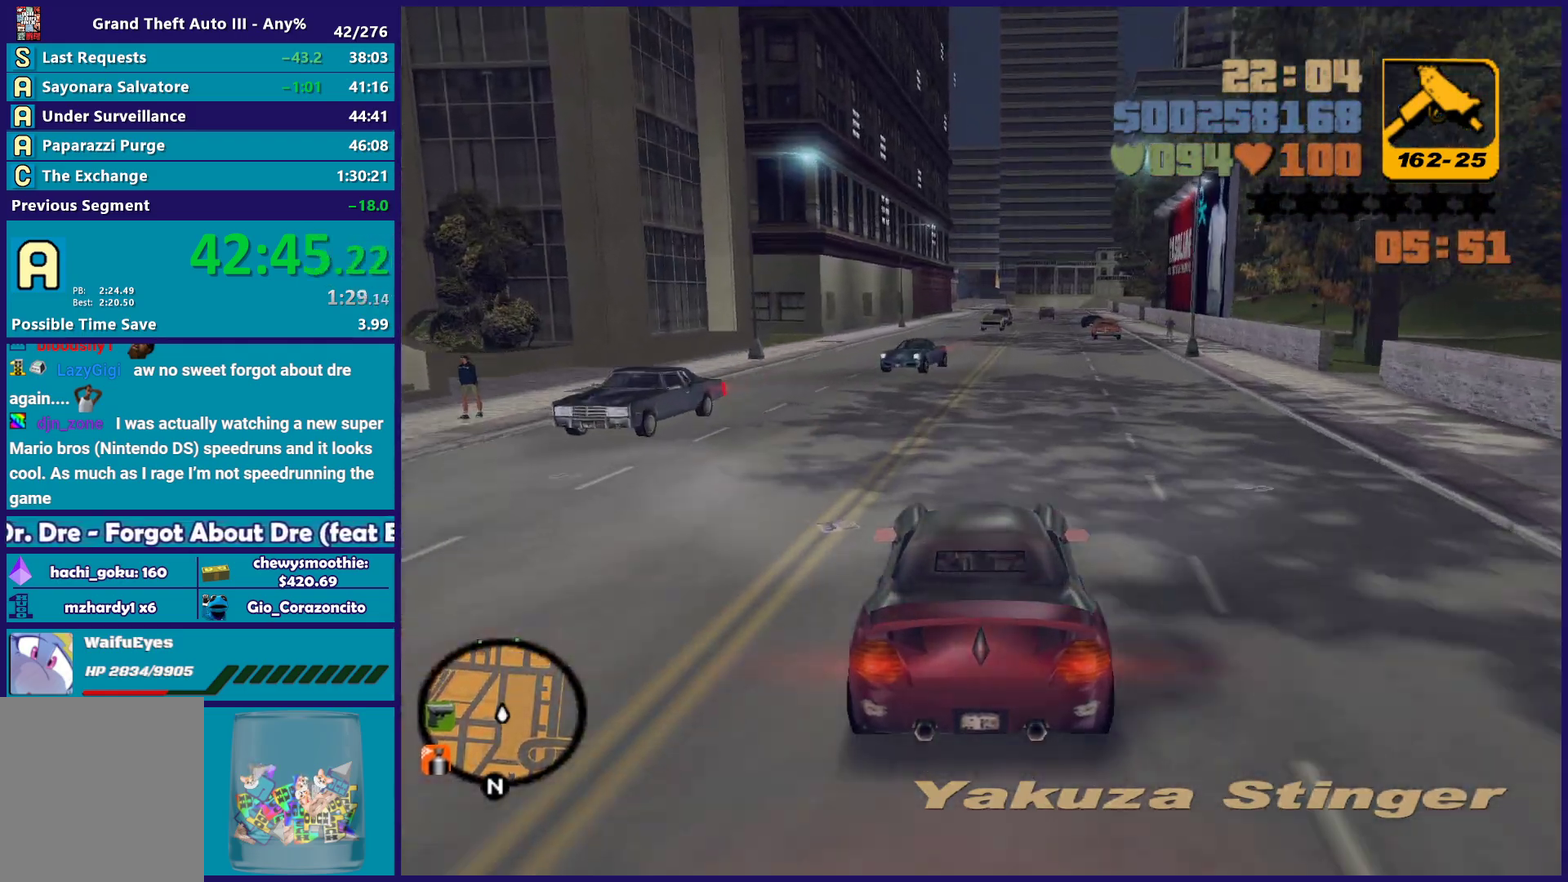
{"buttons": ["R2"], "left_stick": "center", "right_stick": "center", "events": [[67, "left_stick", "right"], [217, "left_stick", "center"], [367, "left_stick", "up-left"], [483, "left_stick", "center"]]}
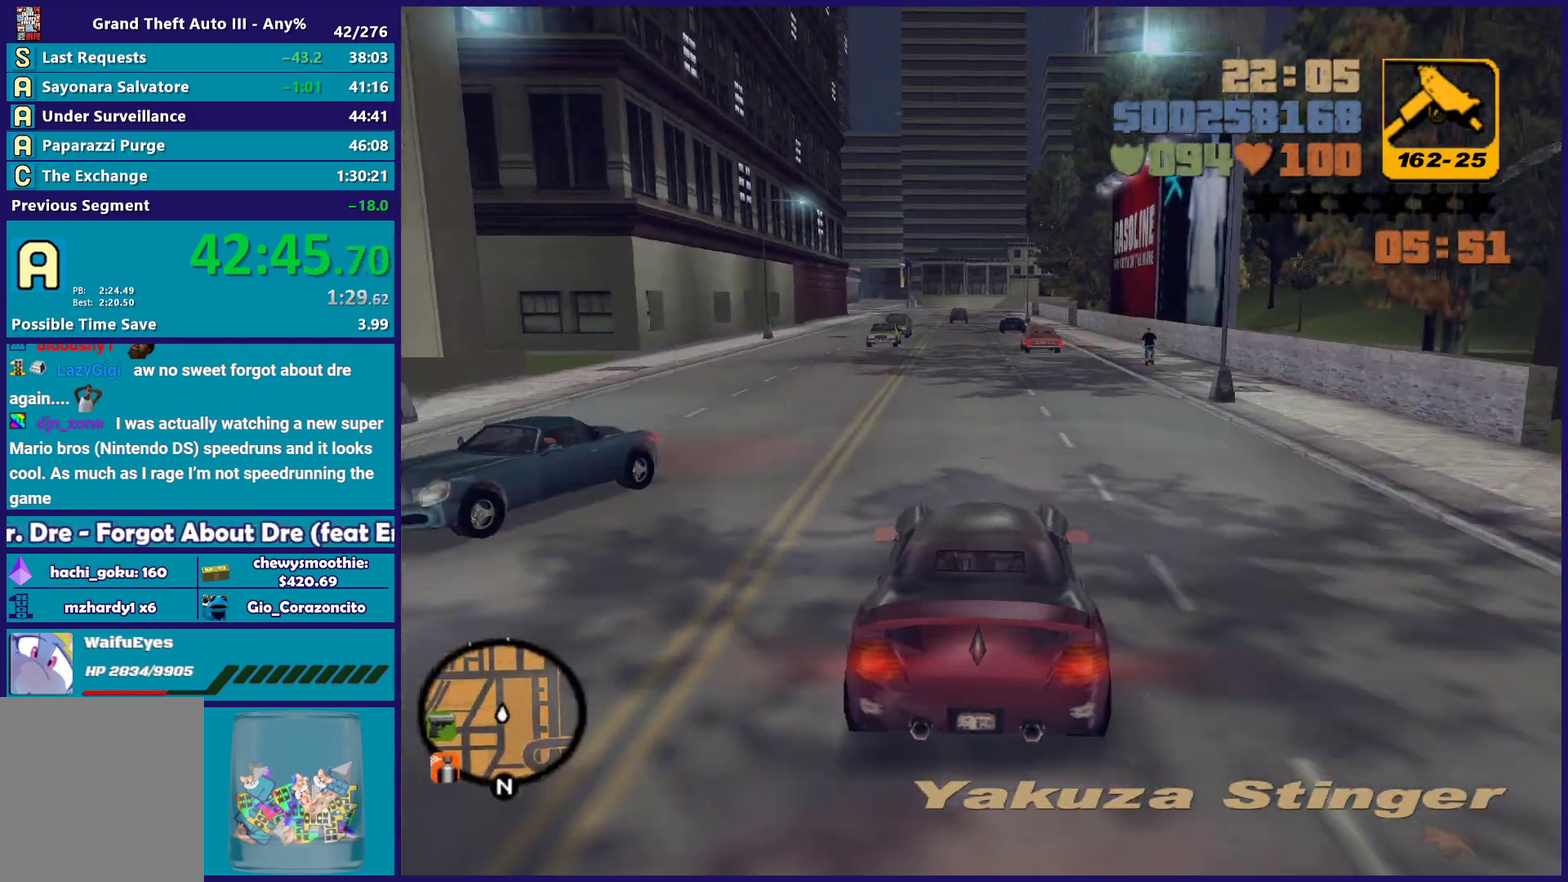
{"buttons": ["R2"], "left_stick": "up-left", "right_stick": "center", "events": [[383, "left_stick", "up-left"]]}
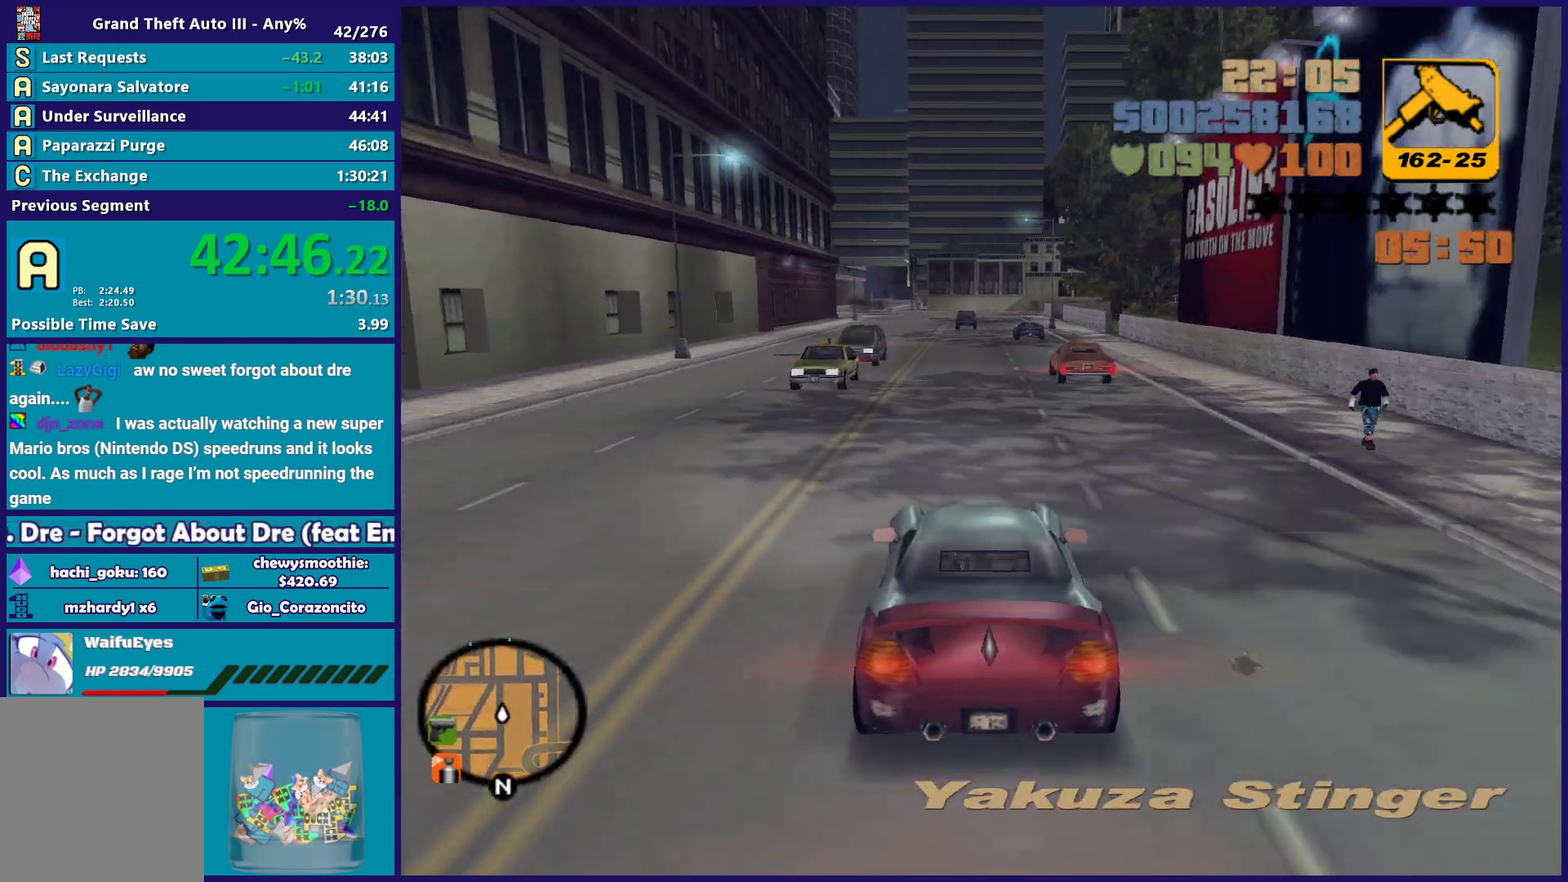
{"buttons": ["R2"], "left_stick": "right", "right_stick": "center", "events": [[17, "left_stick", "center"], [450, "left_stick", "right"]]}
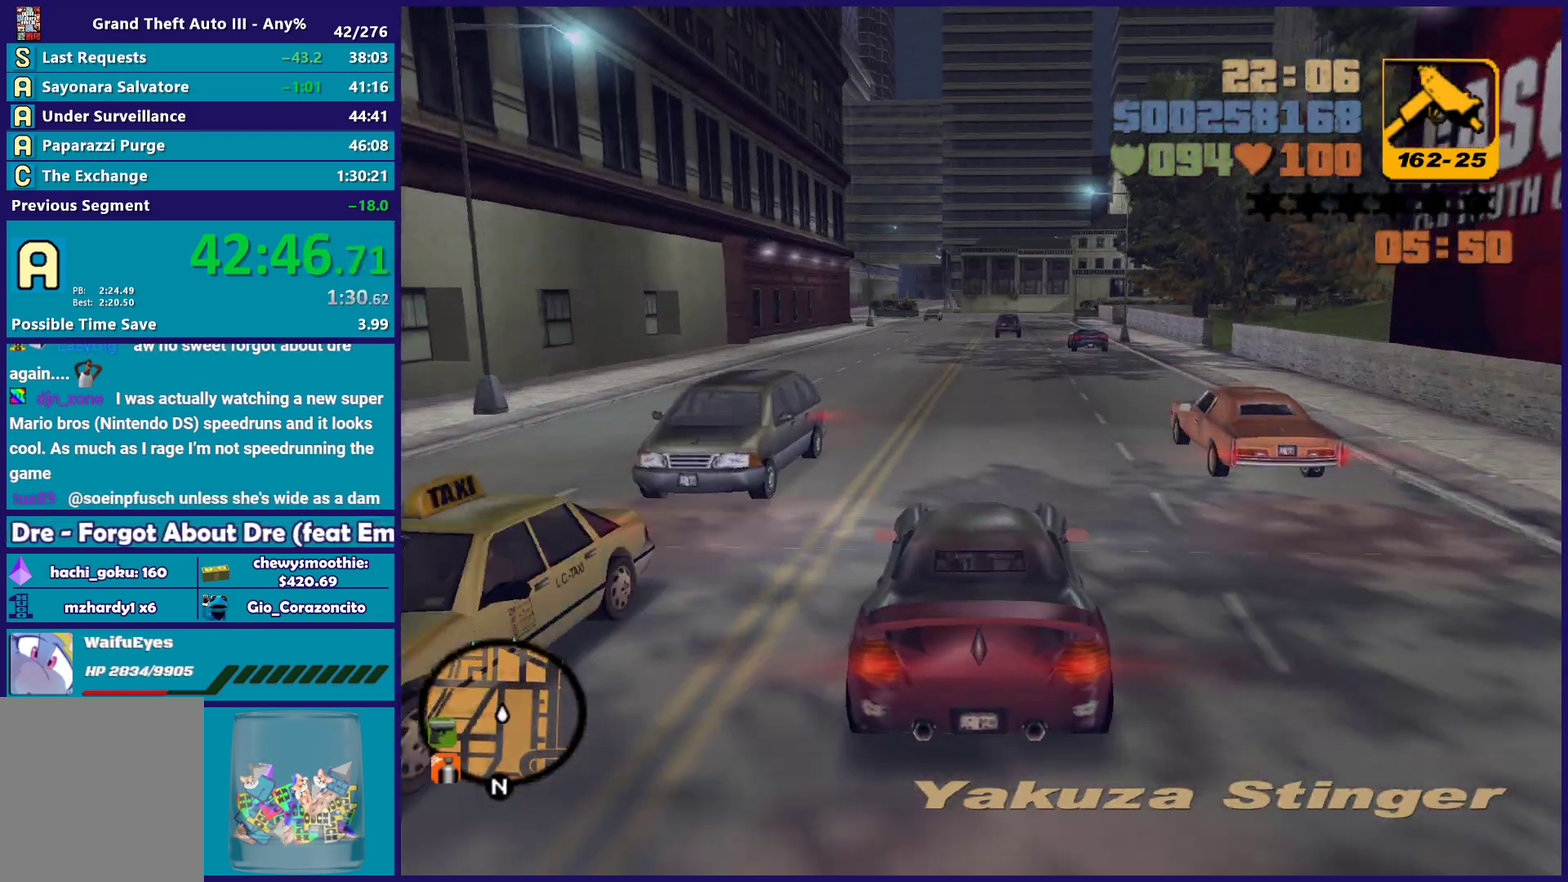
{"buttons": ["R2"], "left_stick": "center", "right_stick": "center", "events": [[67, "left_stick", "center"], [117, "left_stick", "up-left"], [267, "left_stick", "center"]]}
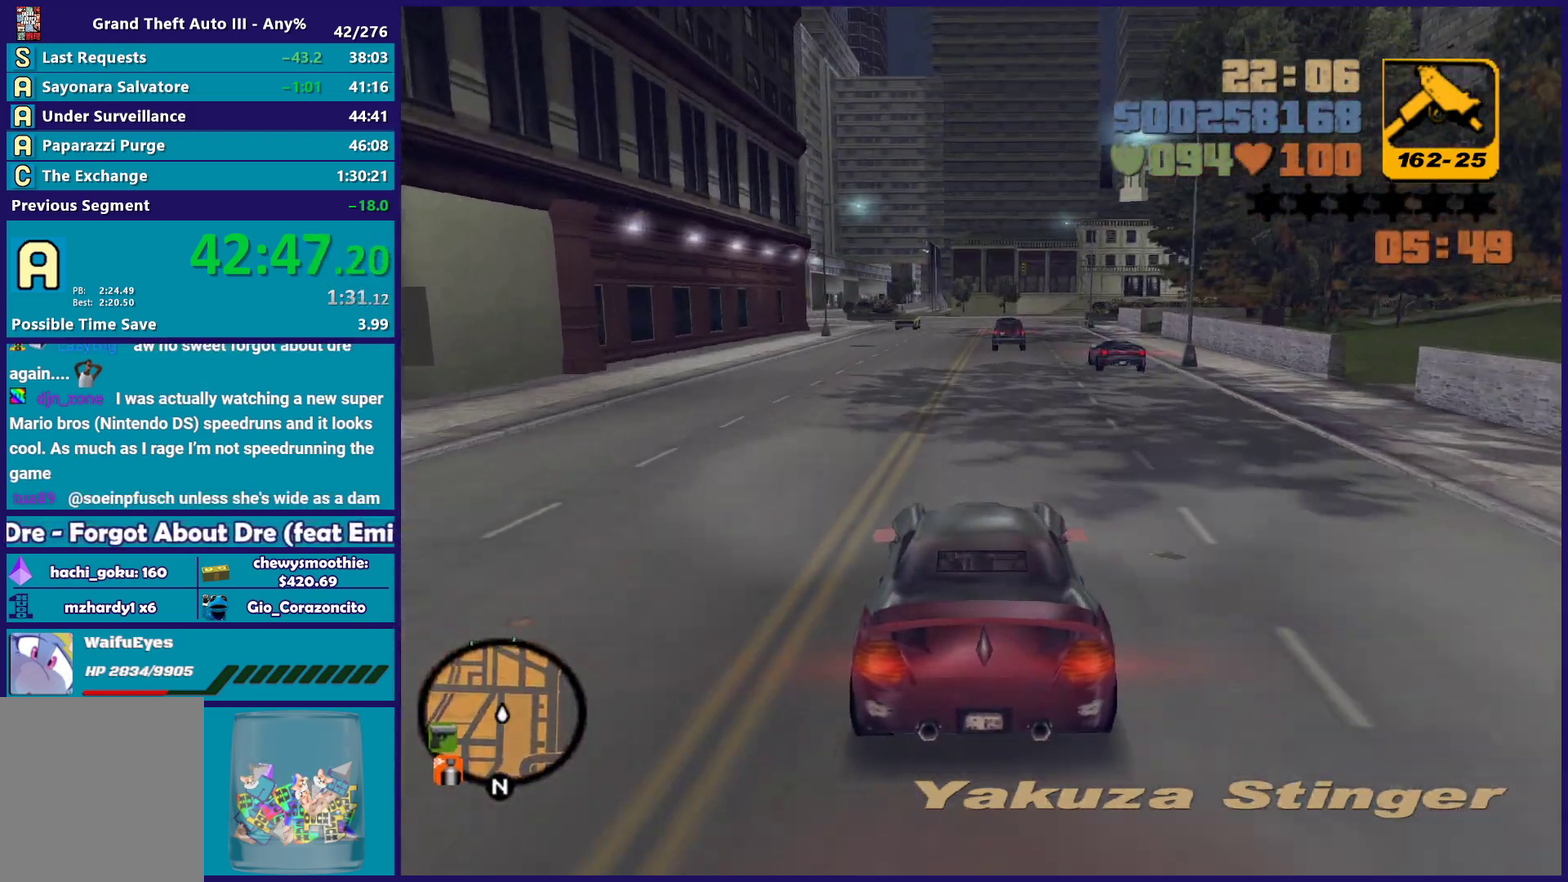
{"buttons": ["R2"], "left_stick": "up-left", "right_stick": "center", "events": [[383, "left_stick", "up-left"]]}
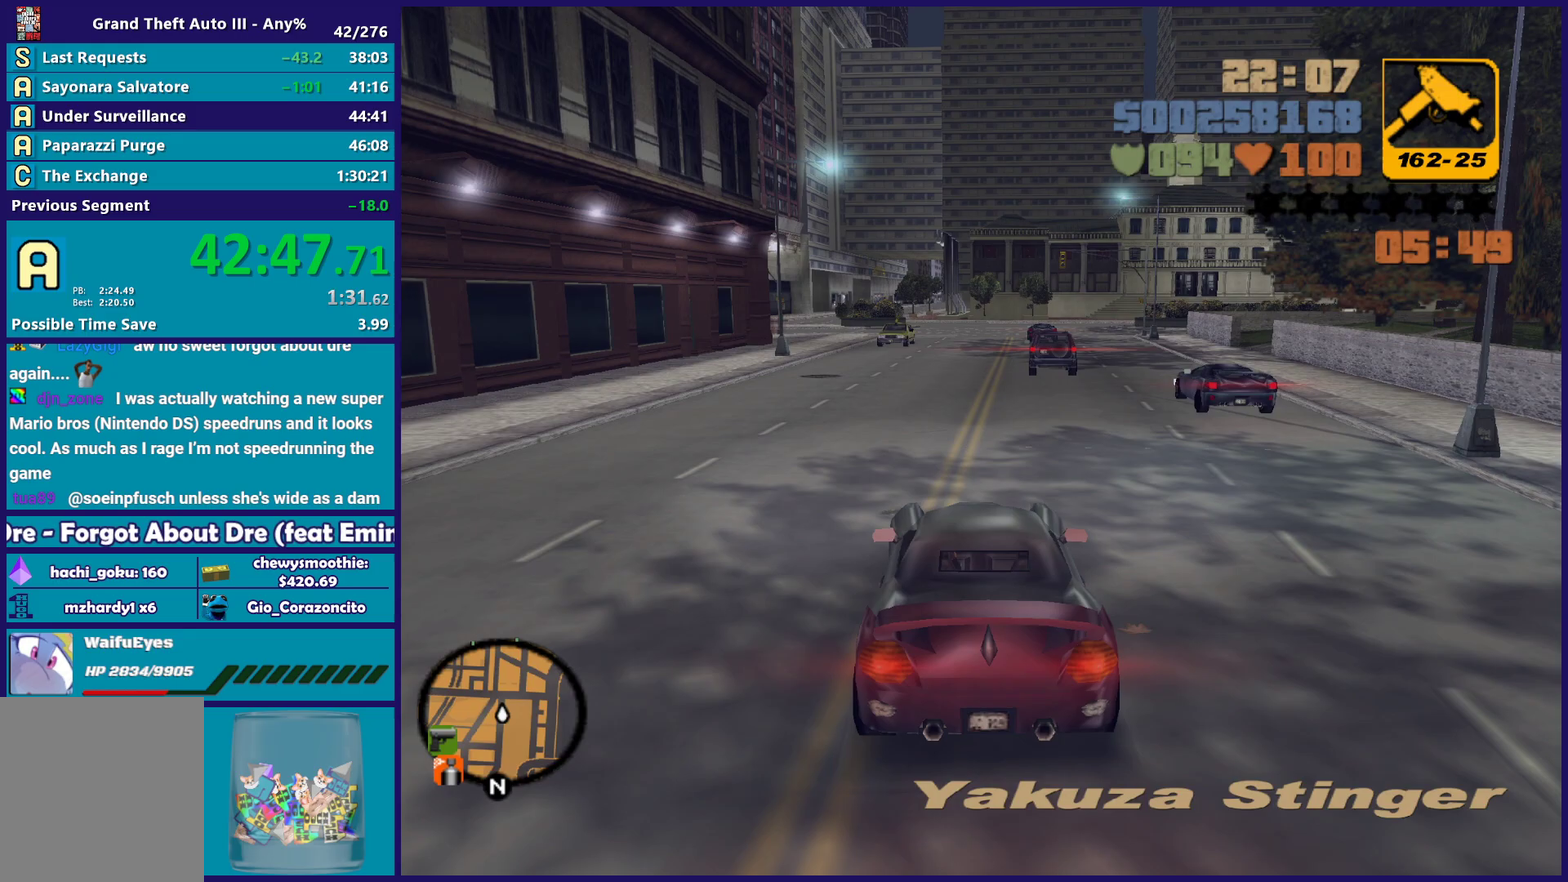
{"buttons": ["R2"], "left_stick": "left", "right_stick": "center", "events": [[33, "left_stick", "center"], [333, "left_stick", "right"], [467, "left_stick", "left"]]}
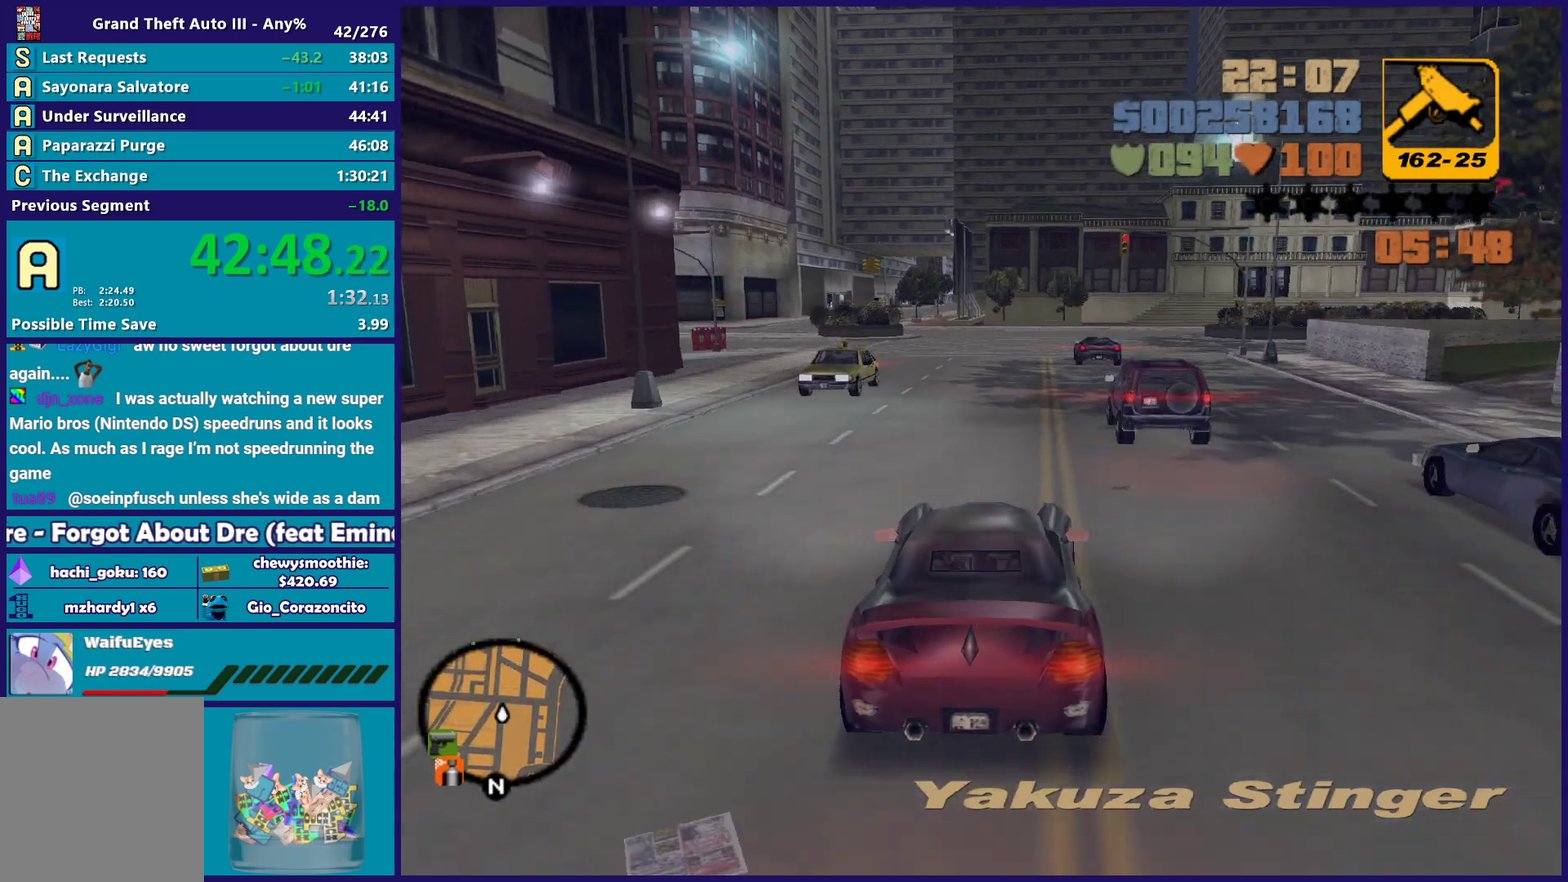
{"buttons": [], "left_stick": "center", "right_stick": "center", "events": [[83, "left_stick", "center"], [117, "R2", "up"]]}
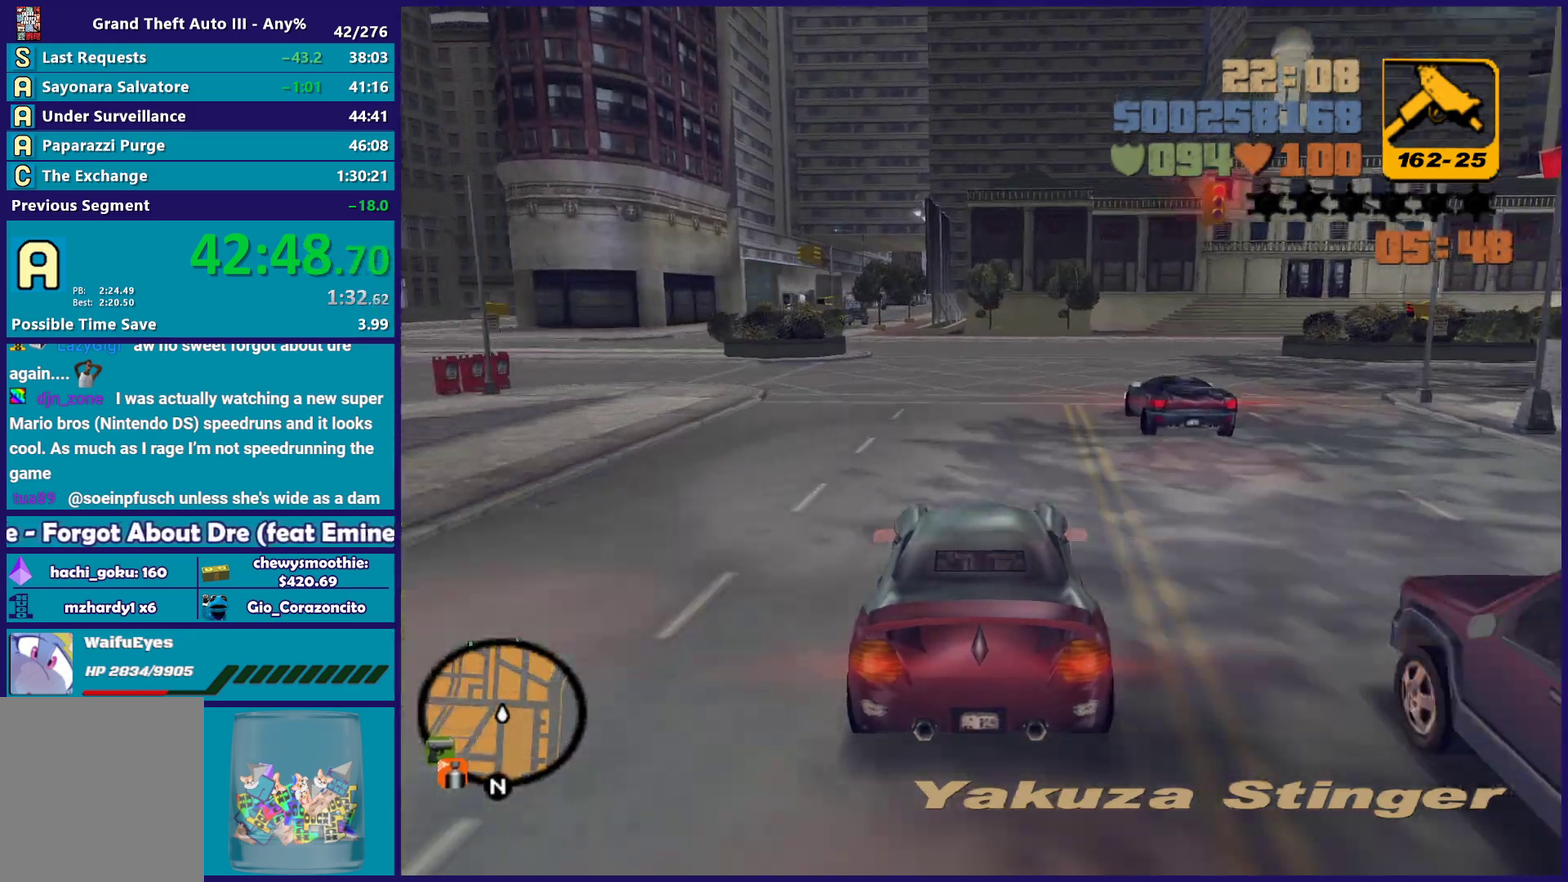
{"buttons": [], "left_stick": "center", "right_stick": "center", "events": [[83, "left_stick", "down-right"], [150, "left_stick", "right"], [233, "left_stick", "center"], [350, "left_stick", "right"], [433, "left_stick", "down-right"], [500, "left_stick", "center"]]}
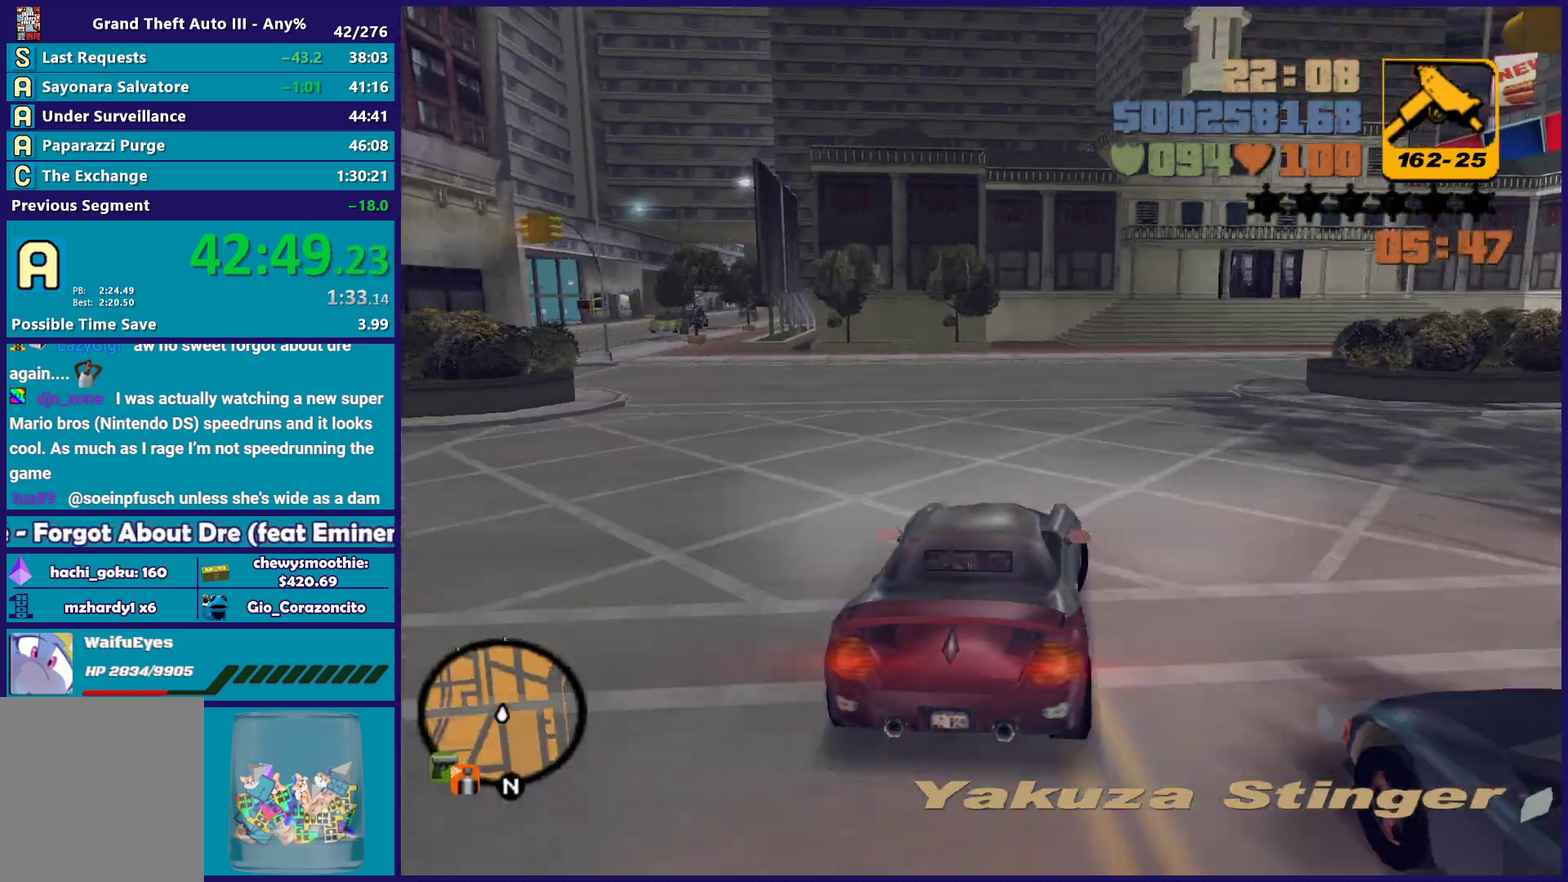
{"buttons": ["A"], "left_stick": "right", "right_stick": "center", "events": [[200, "left_stick", "right"], [217, "L2", "down"], [283, "A", "down"], [350, "L2", "up"]]}
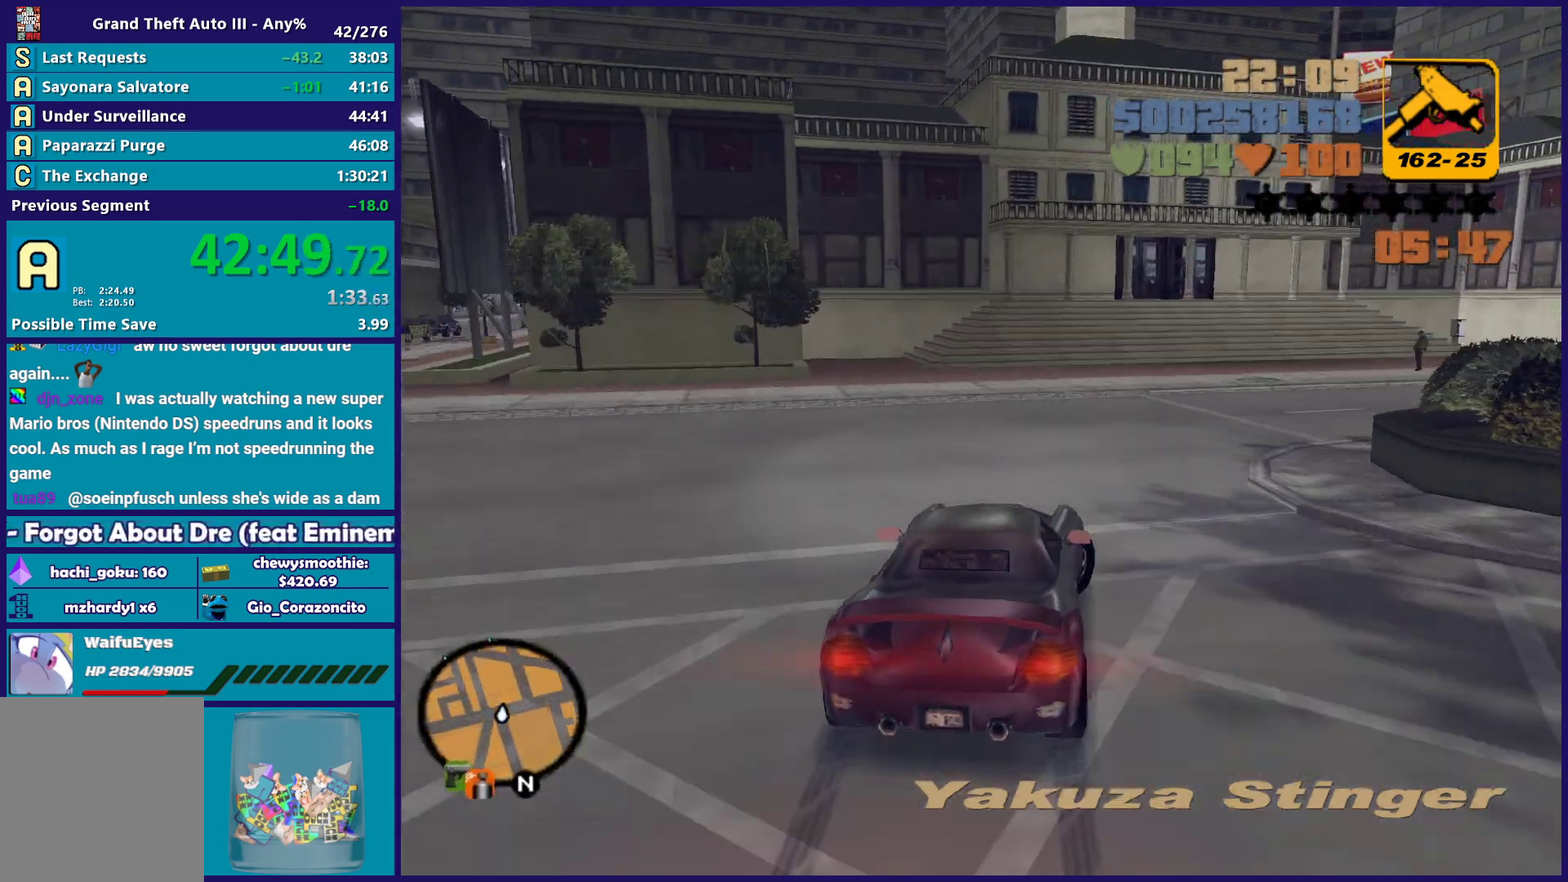
{"buttons": [], "left_stick": "right", "right_stick": "center", "events": [[67, "A", "up"], [233, "R2", "down"], [383, "left_stick", "center"], [450, "left_stick", "right"], [483, "R2", "up"]]}
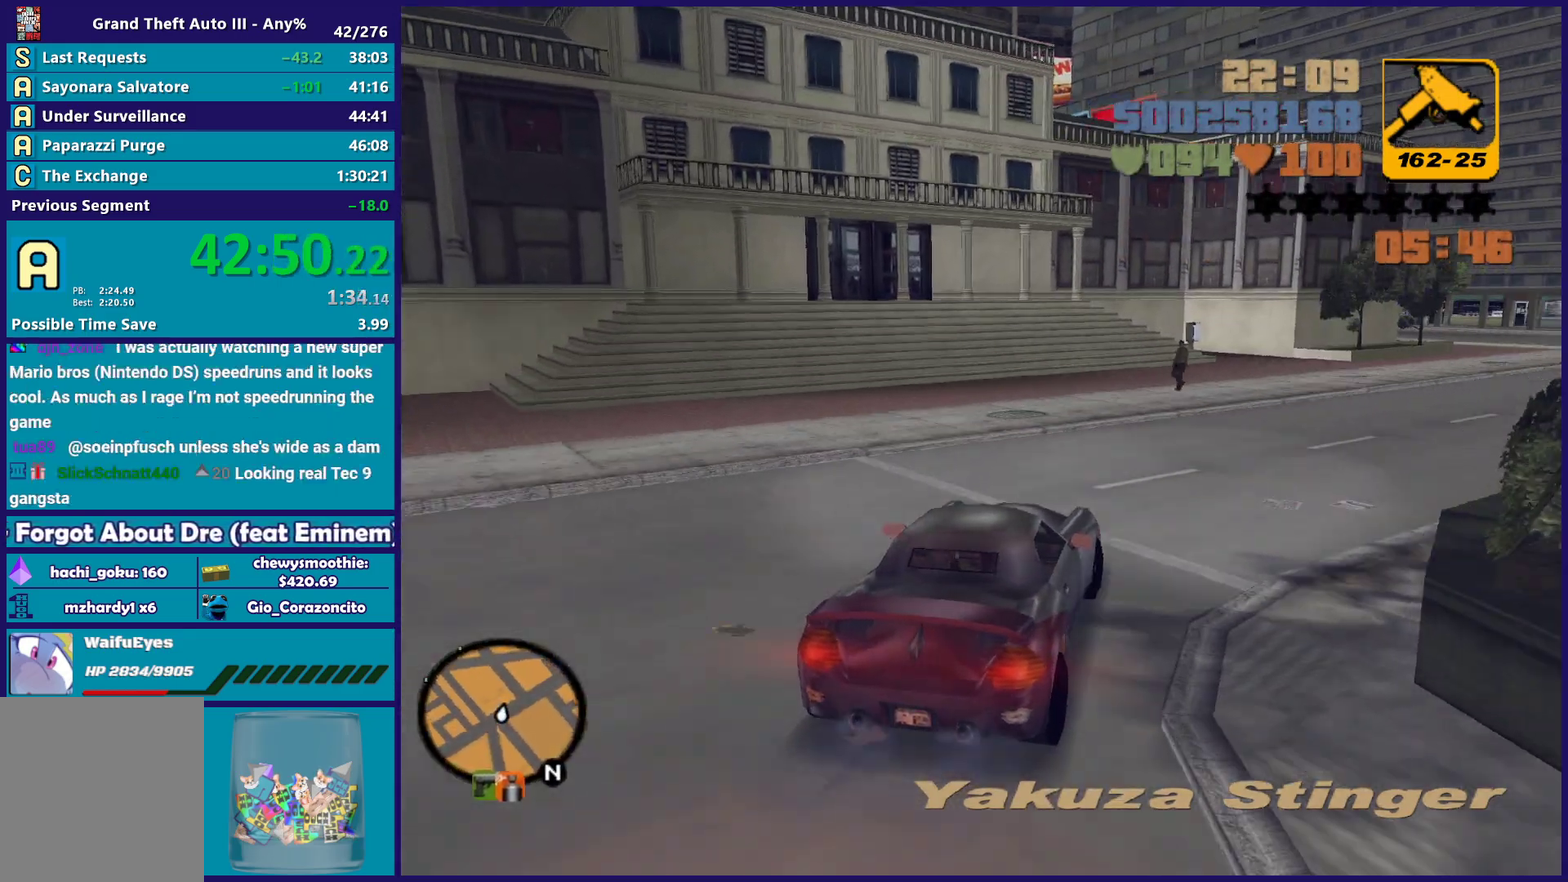
{"buttons": ["R2"], "left_stick": "center", "right_stick": "center", "events": [[50, "left_stick", "down-right"], [67, "R2", "down"], [117, "left_stick", "right"], [200, "left_stick", "center"], [300, "left_stick", "right"], [500, "left_stick", "center"]]}
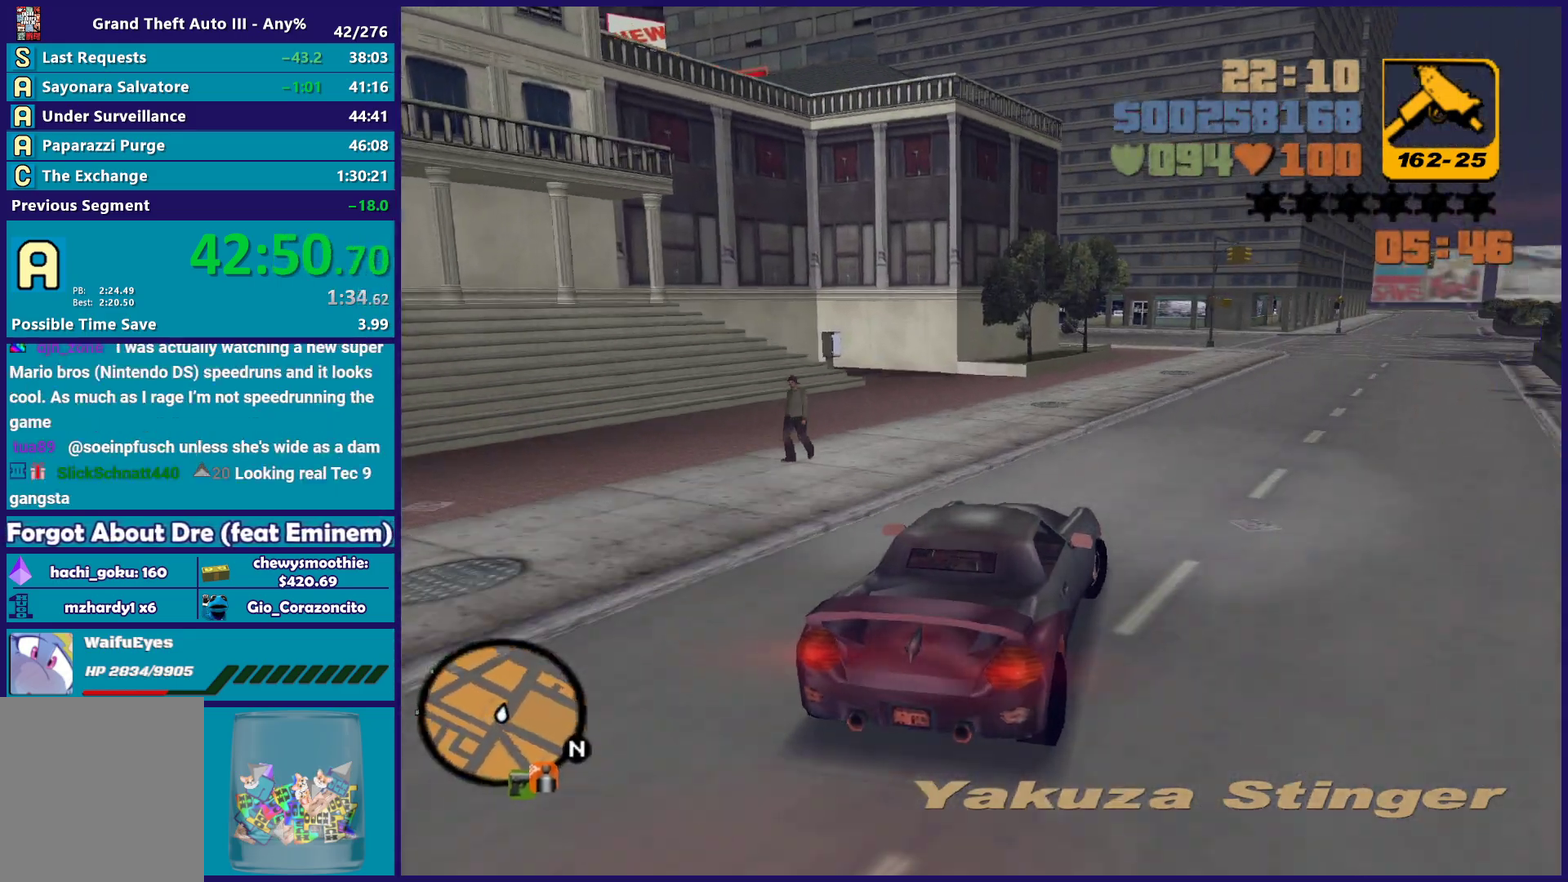
{"buttons": ["R2"], "left_stick": "center", "right_stick": "center", "events": []}
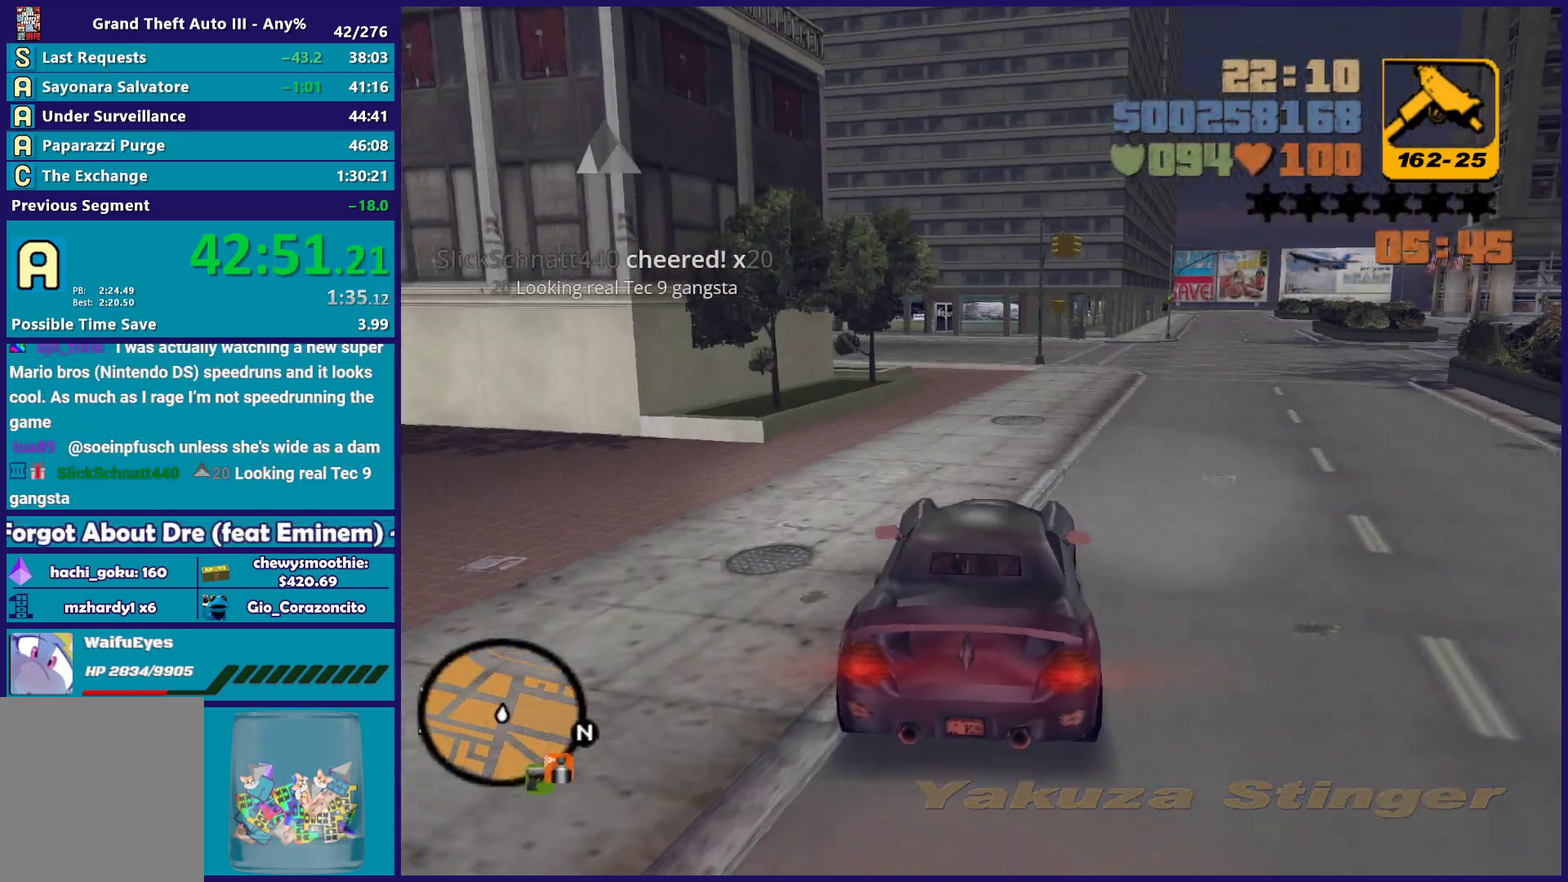
{"buttons": [], "left_stick": "center", "right_stick": "center", "events": [[283, "left_stick", "left"], [433, "left_stick", "center"], [467, "R2", "up"]]}